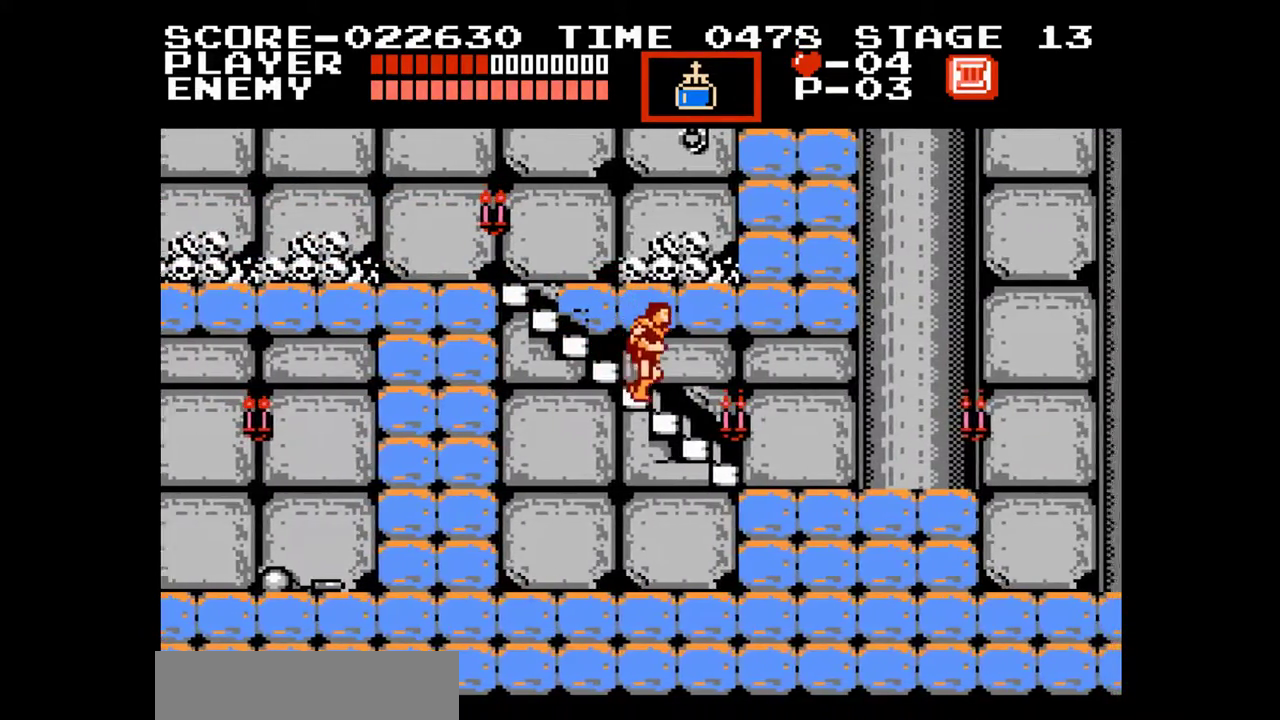
Gameplay with a controller (Nintendo layout); each line is a JSON object with the inputs held at the frame after it. "events" lists button and stick changes between this image and that frame as [ms after this image, input, new state], when the widget could be followed in between. Not read: L1 L2 L3 R1 R2 R3.
{"buttons": ["DPAD_DOWN"], "events": []}
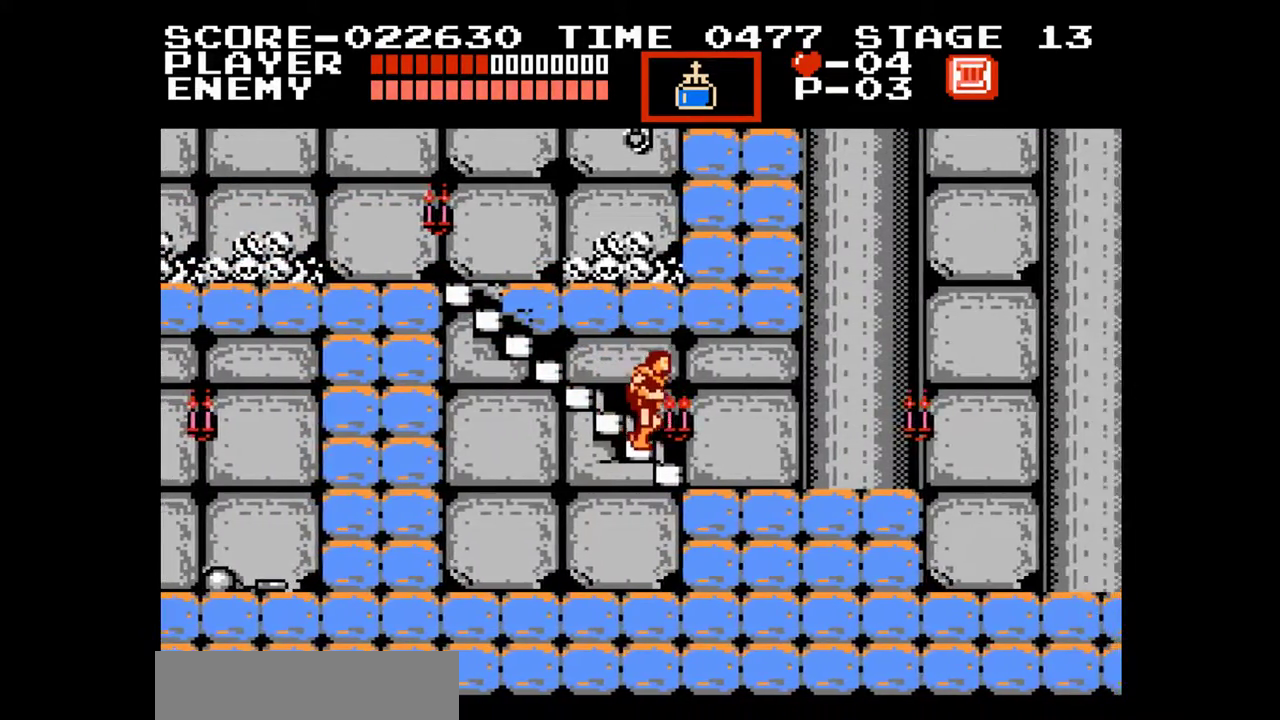
{"buttons": ["DPAD_RIGHT"], "events": [[267, "DPAD_RIGHT", "down"], [300, "DPAD_DOWN", "up"]]}
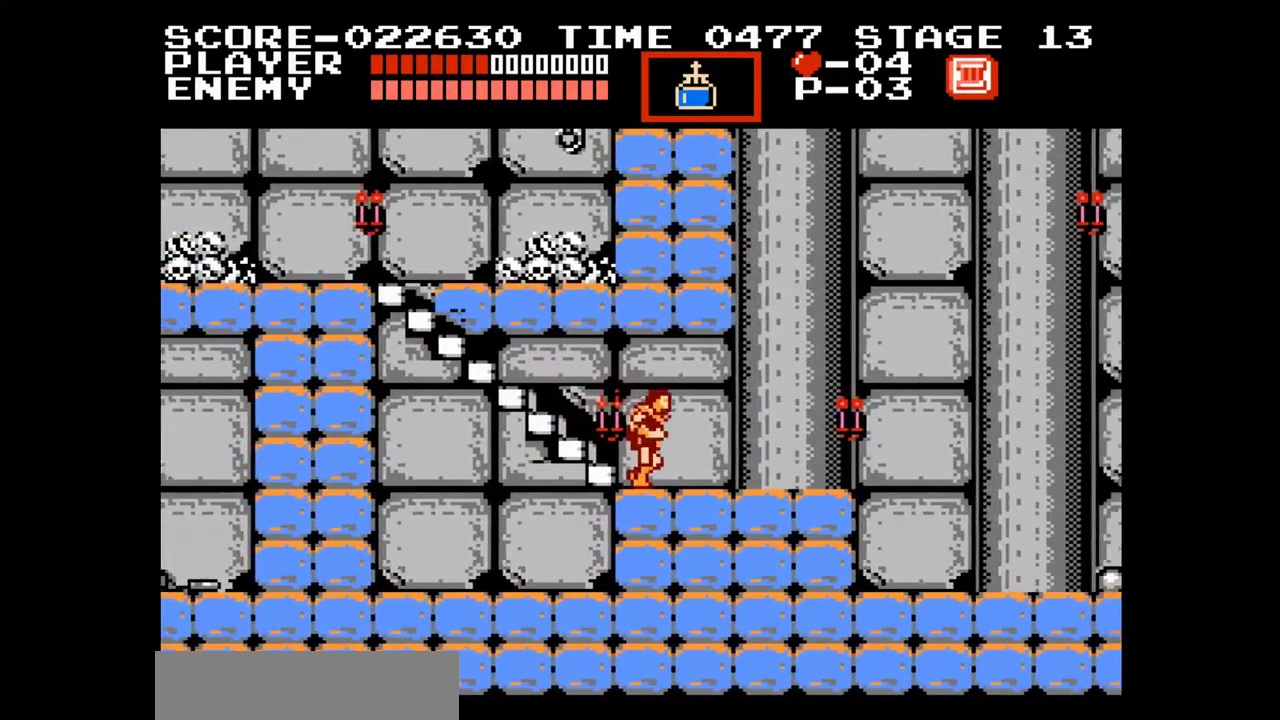
{"buttons": ["DPAD_RIGHT"], "events": []}
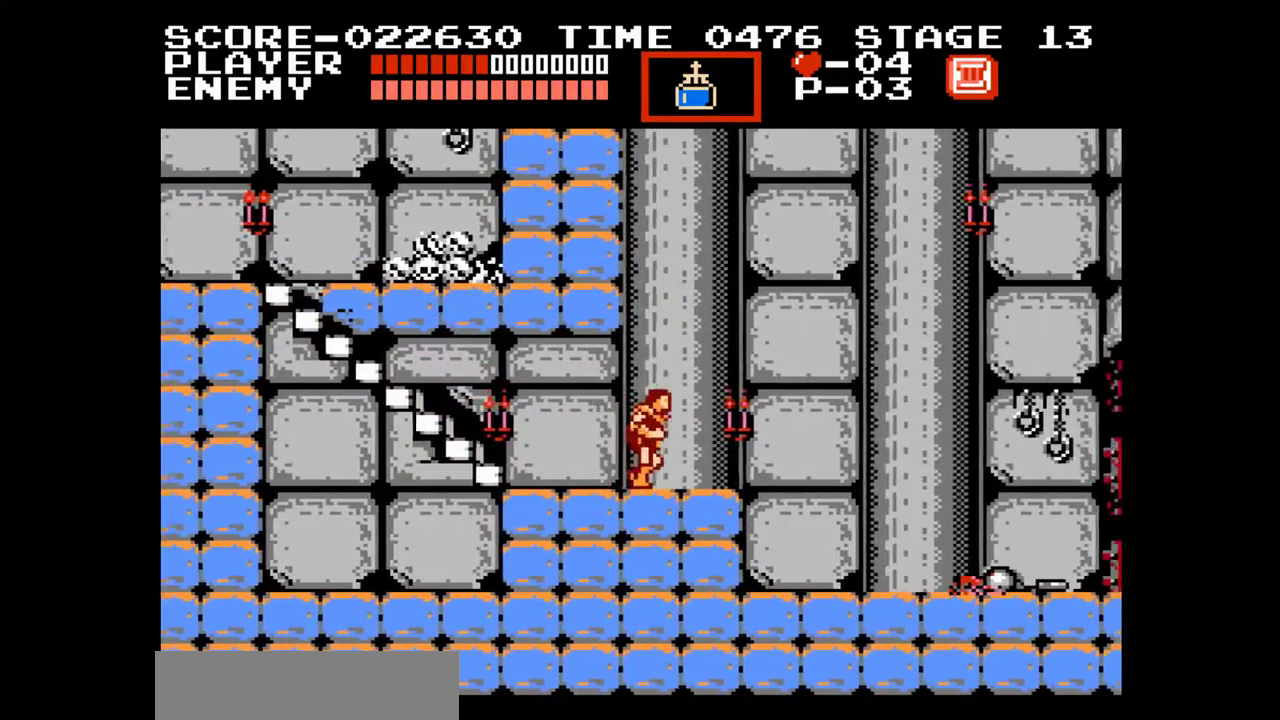
{"buttons": ["DPAD_RIGHT"], "events": [[17, "A", "down"], [167, "A", "up"], [200, "DPAD_RIGHT", "up"], [383, "DPAD_RIGHT", "down"]]}
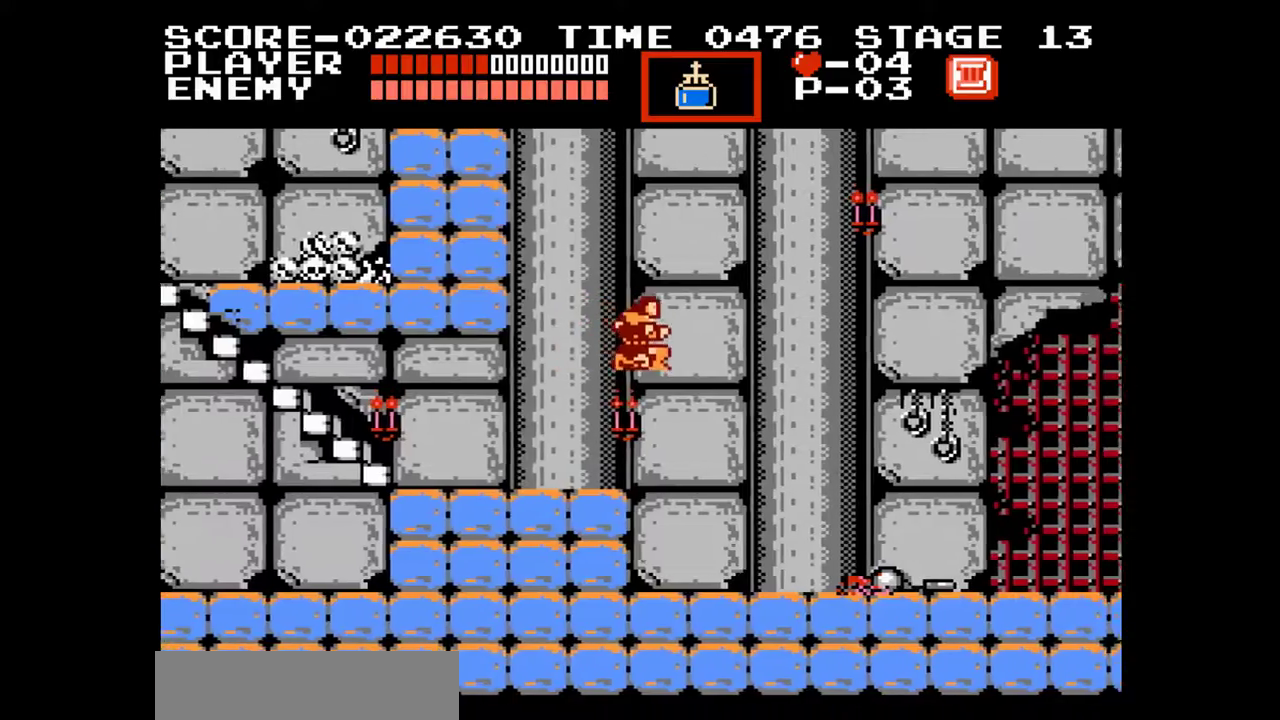
{"buttons": ["DPAD_RIGHT"], "events": []}
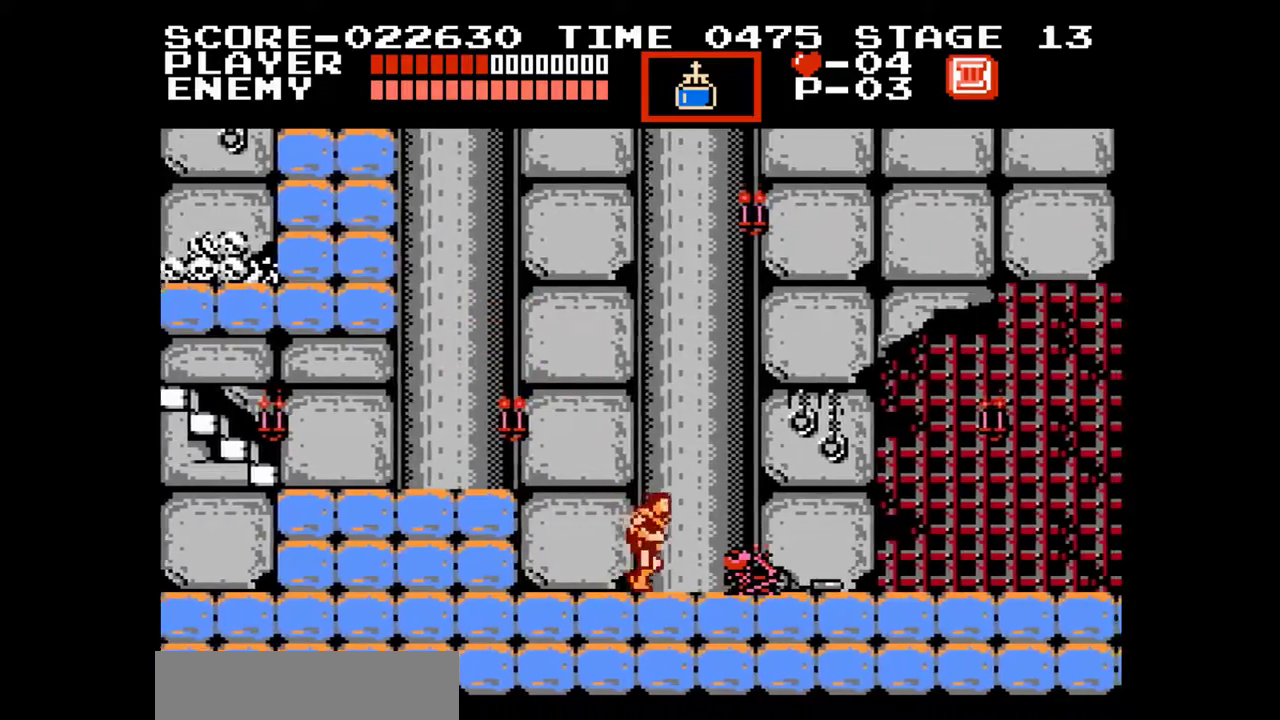
{"buttons": ["DPAD_RIGHT"], "events": [[17, "A", "down"], [250, "B", "down"], [317, "A", "up"], [350, "B", "up"]]}
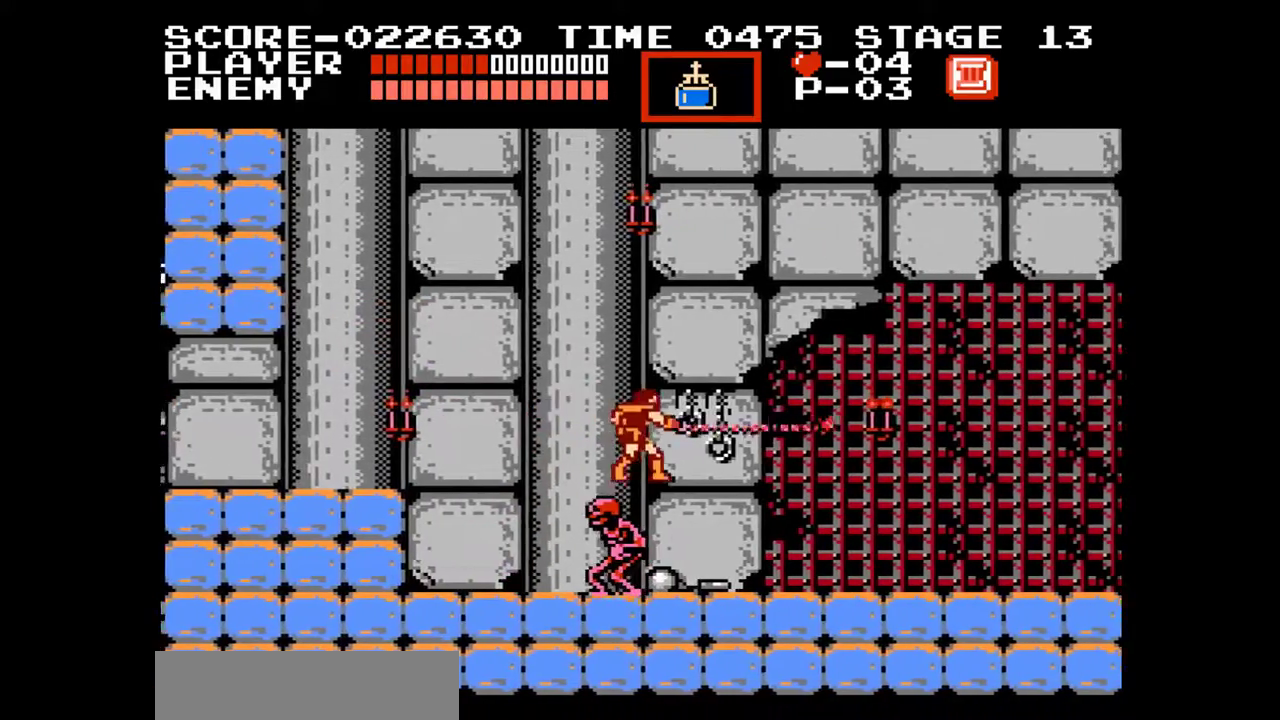
{"buttons": ["DPAD_RIGHT"], "events": []}
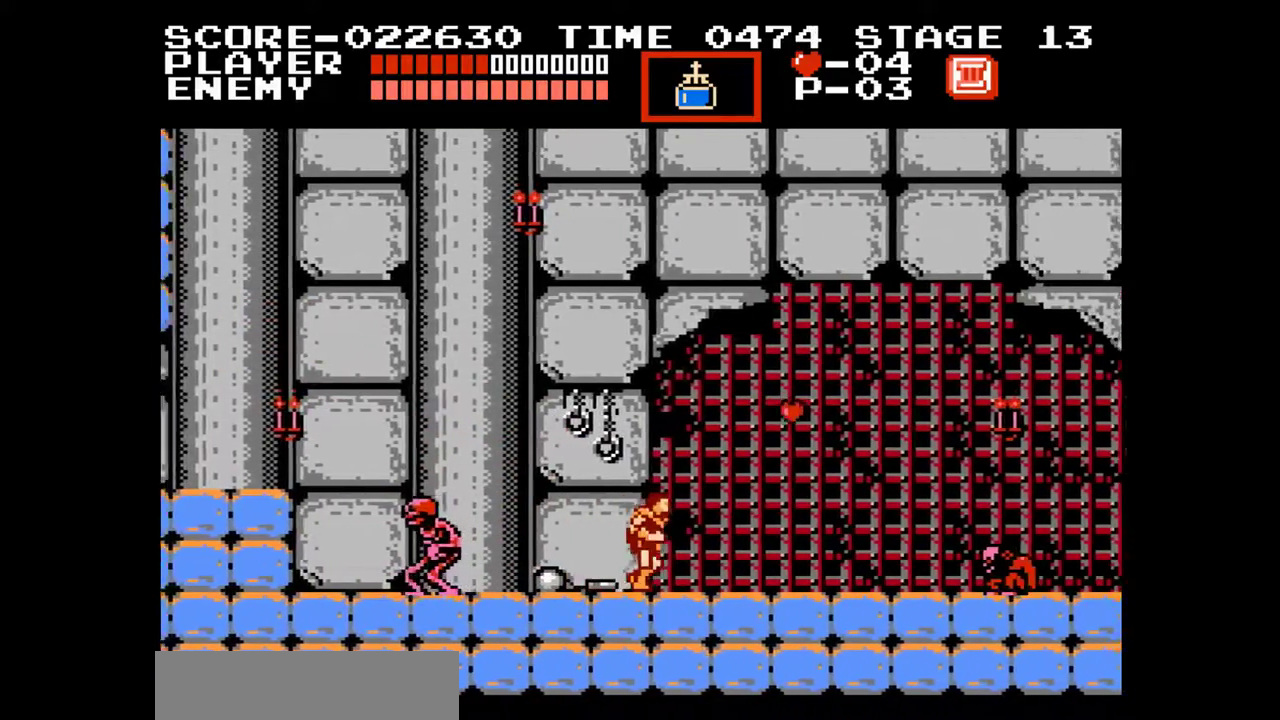
{"buttons": ["DPAD_RIGHT"], "events": []}
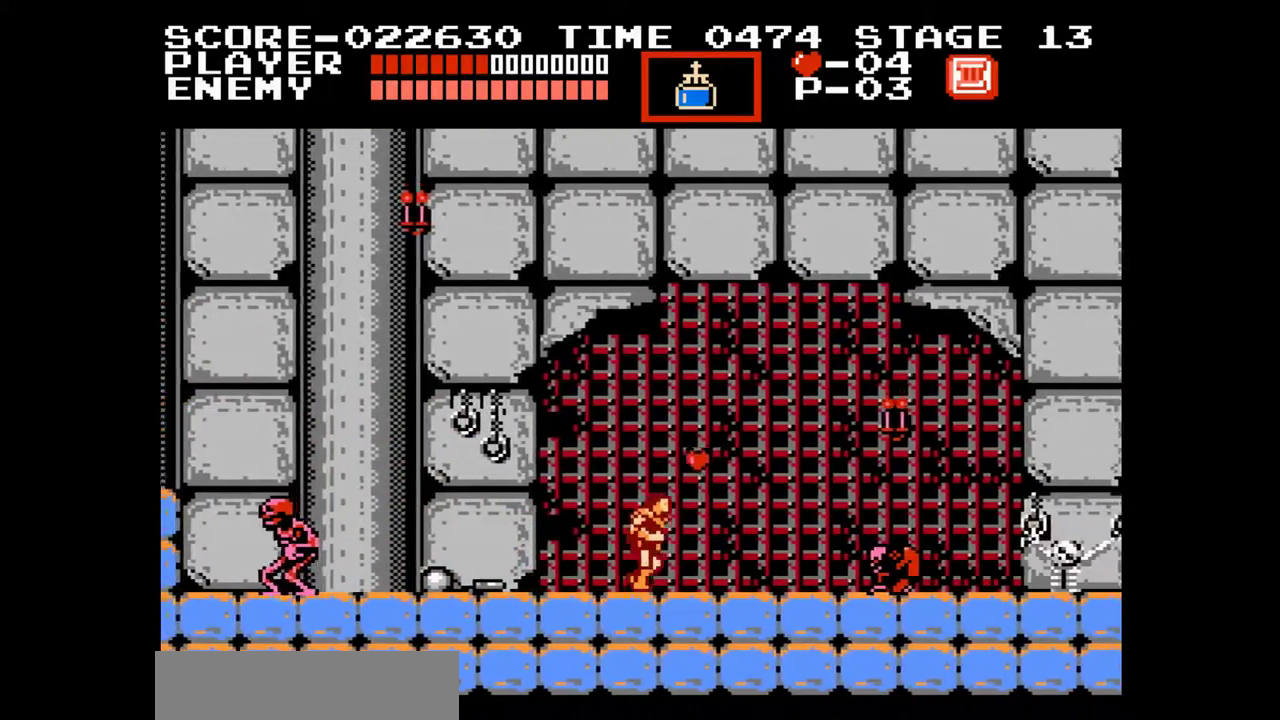
{"buttons": ["DPAD_RIGHT"], "events": []}
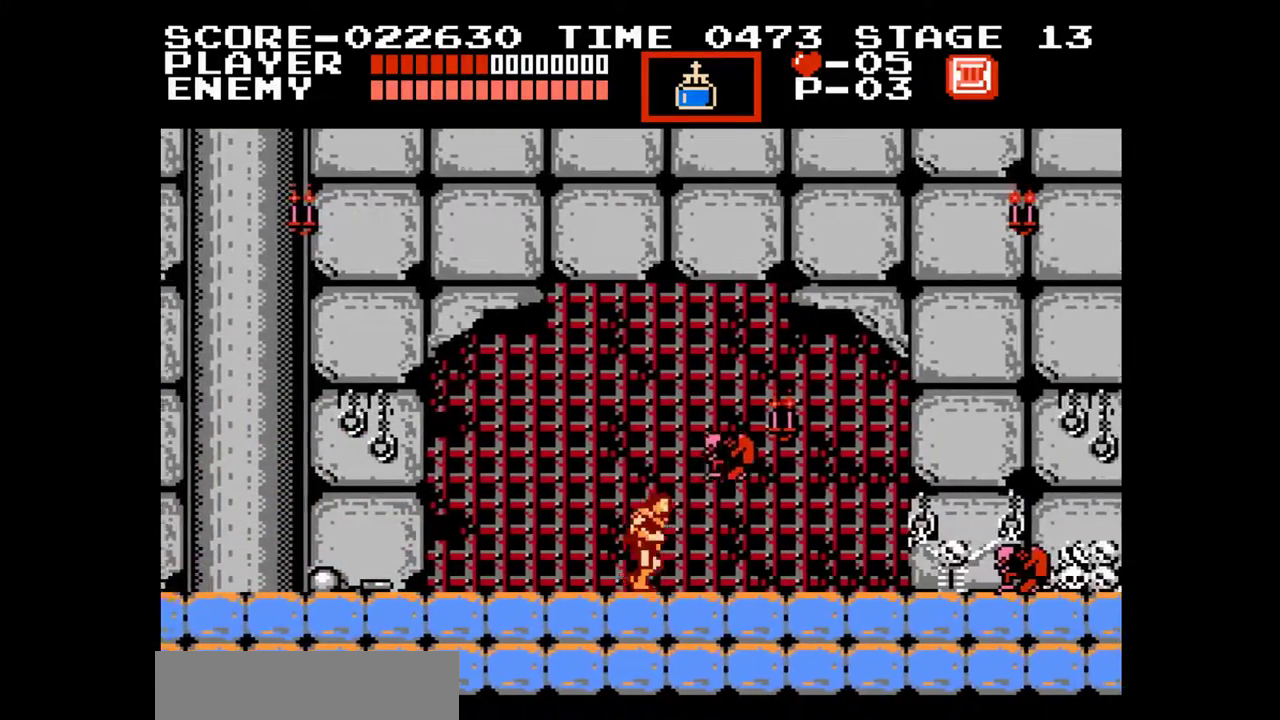
{"buttons": ["DPAD_RIGHT"], "events": []}
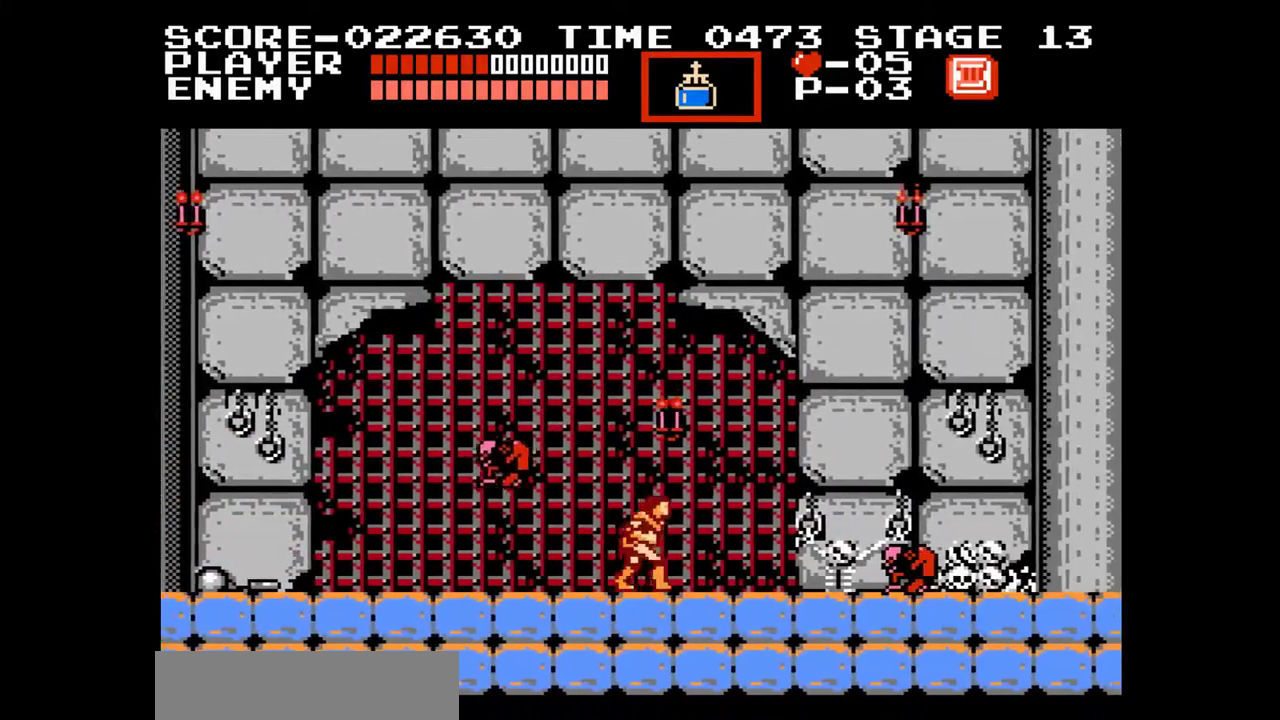
{"buttons": ["DPAD_RIGHT"], "events": []}
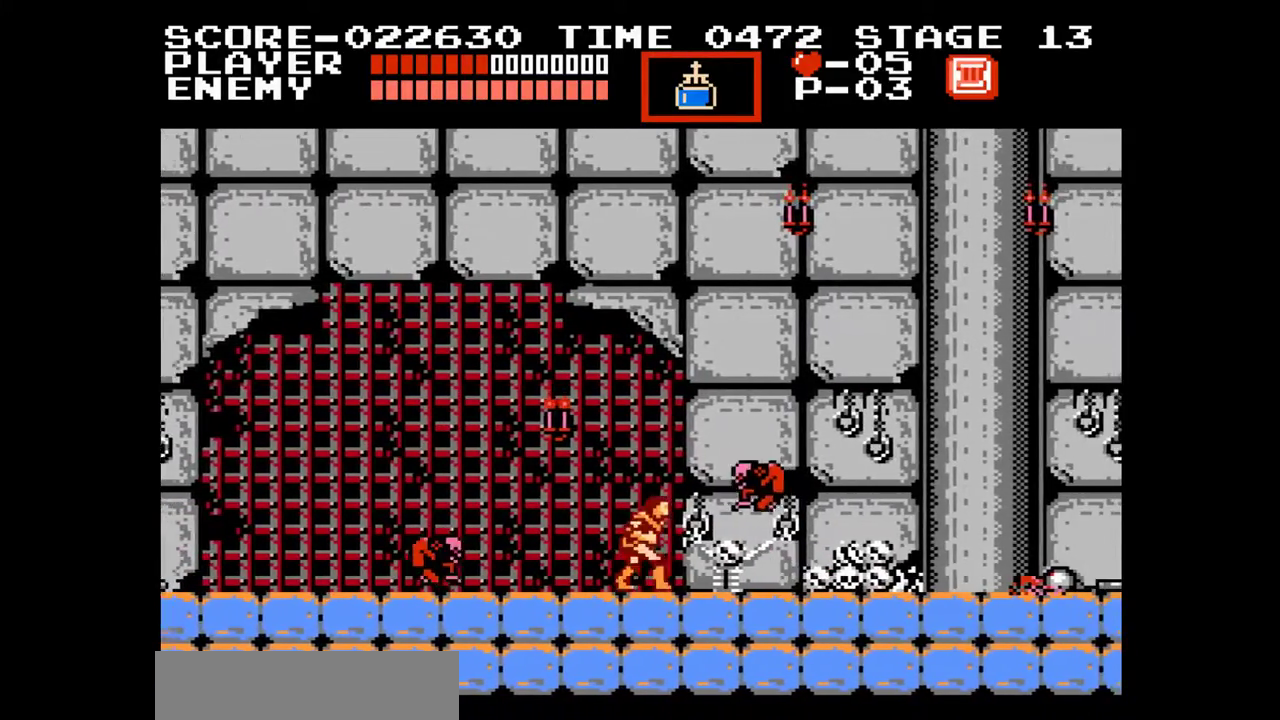
{"buttons": ["B", "DPAD_UP", "DPAD_RIGHT"], "events": [[300, "A", "down"], [350, "DPAD_UP", "down"], [433, "B", "down"], [500, "A", "up"]]}
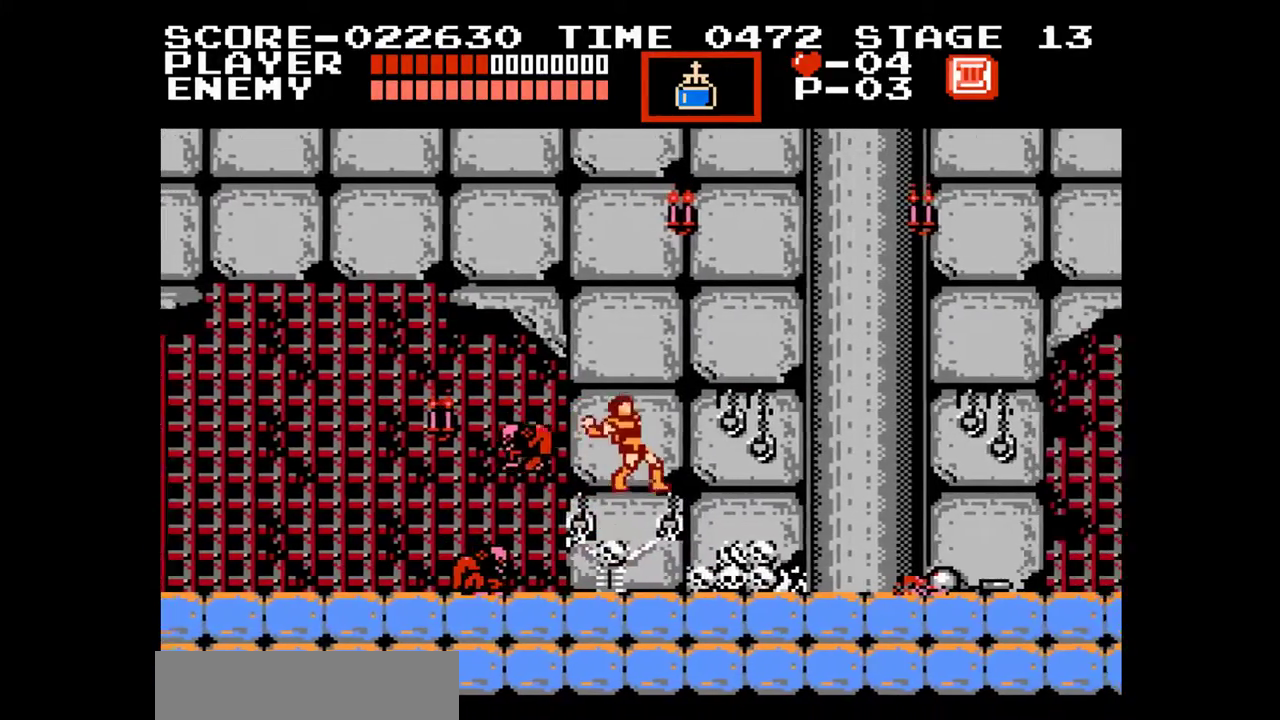
{"buttons": ["DPAD_RIGHT"], "events": [[33, "B", "up"], [167, "DPAD_UP", "up"]]}
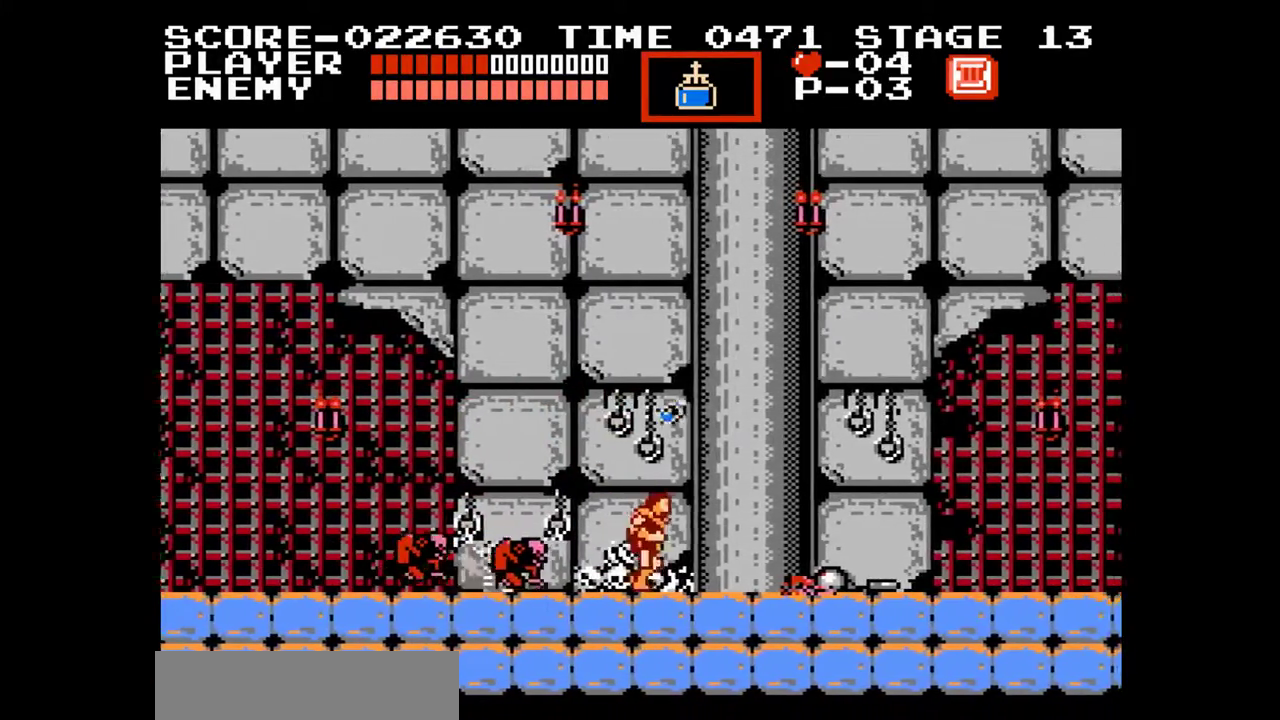
{"buttons": [], "events": [[250, "A", "down"], [450, "DPAD_RIGHT", "up"], [500, "A", "up"]]}
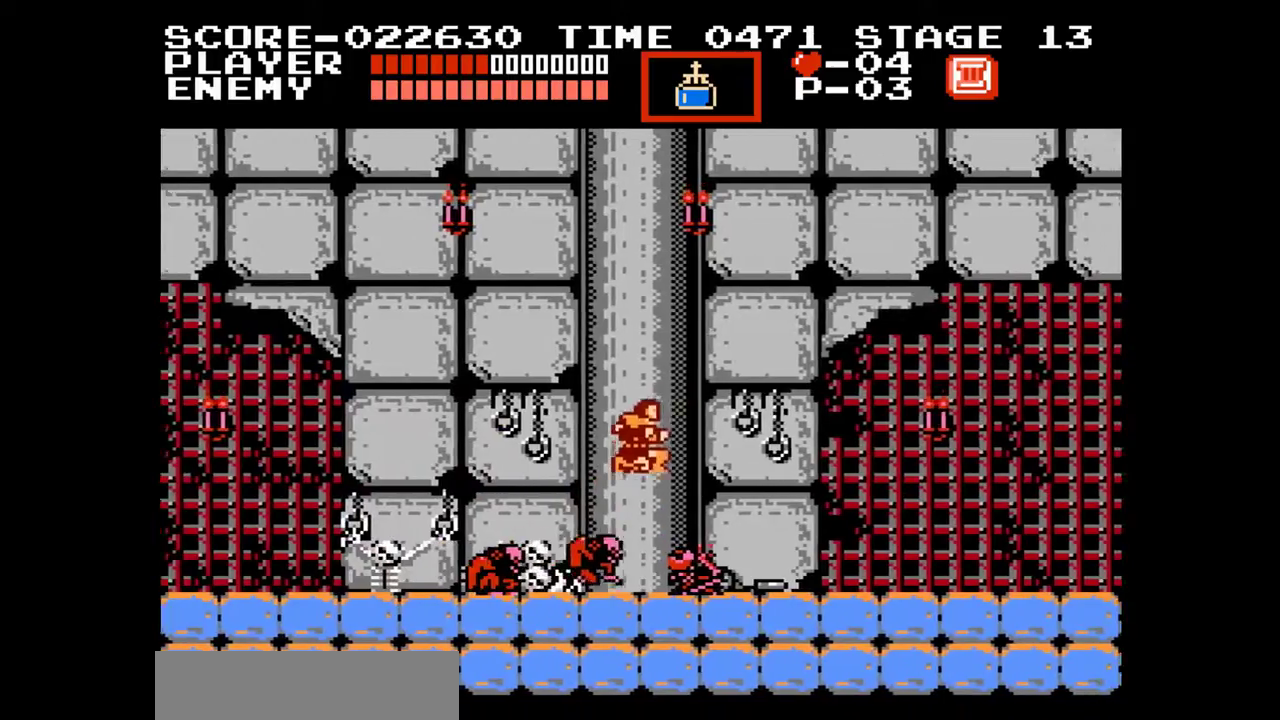
{"buttons": ["DPAD_RIGHT"], "events": [[200, "DPAD_RIGHT", "down"]]}
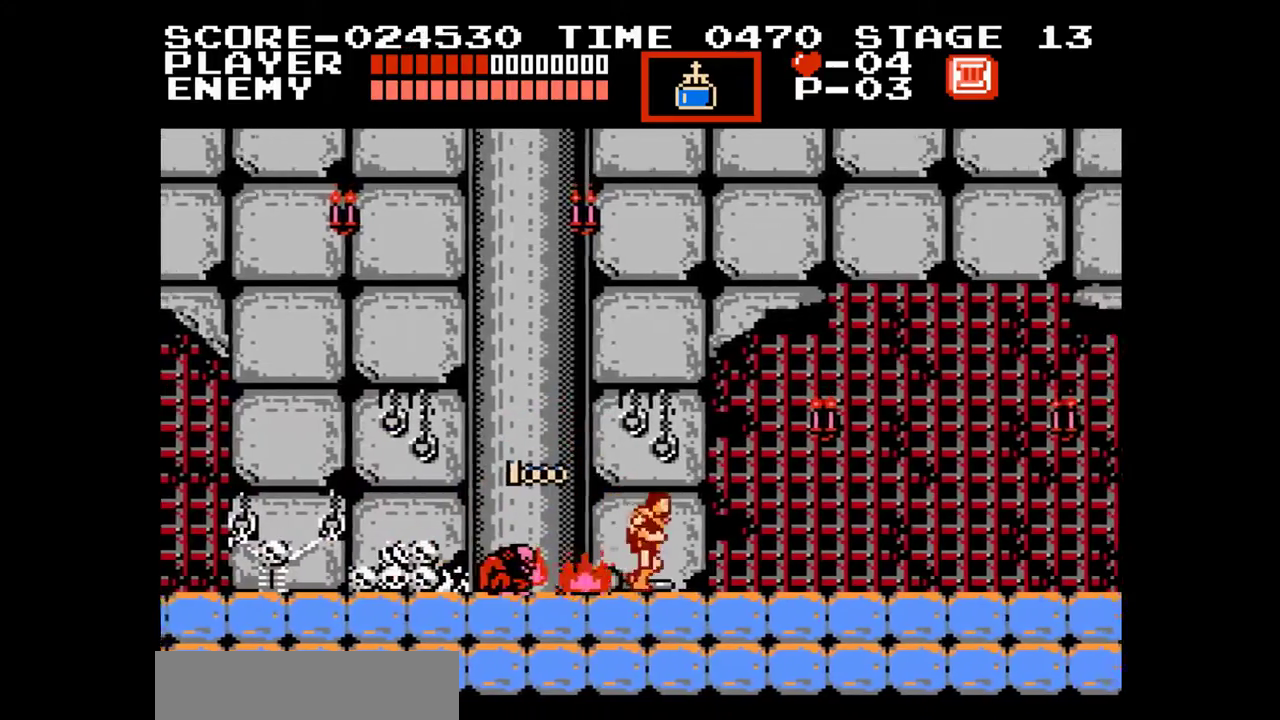
{"buttons": ["DPAD_RIGHT"], "events": []}
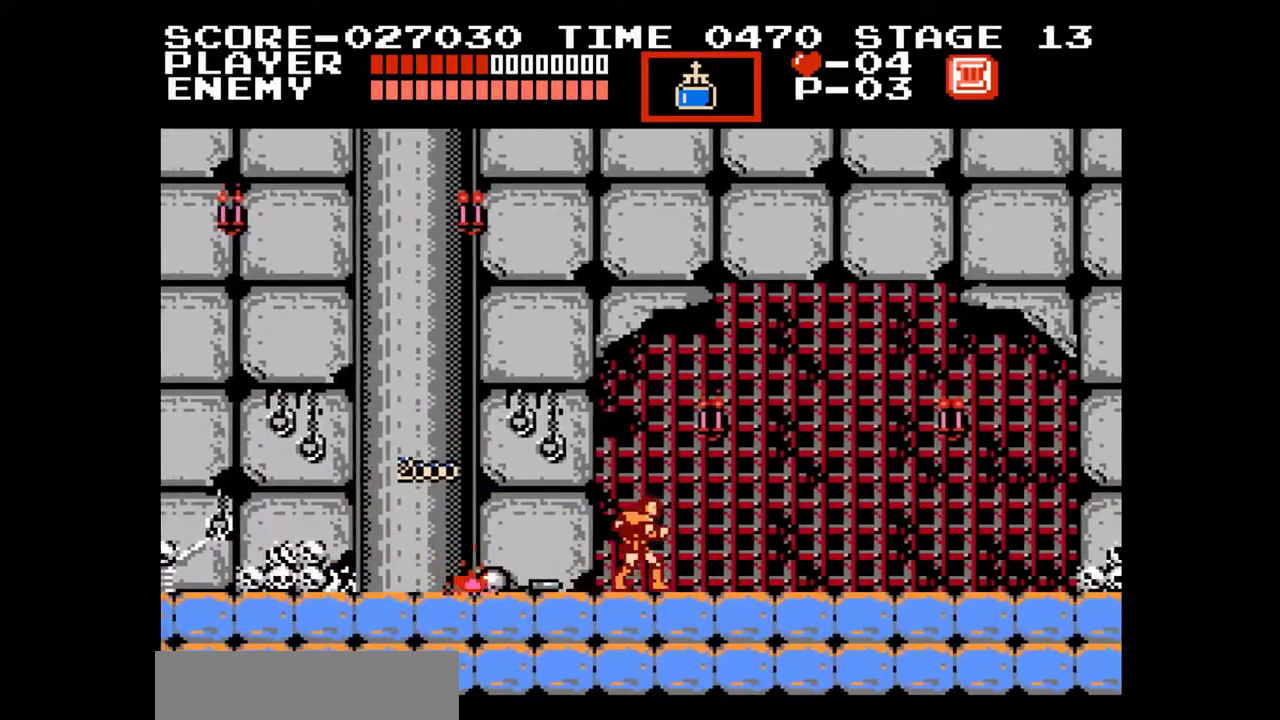
{"buttons": ["DPAD_RIGHT"], "events": []}
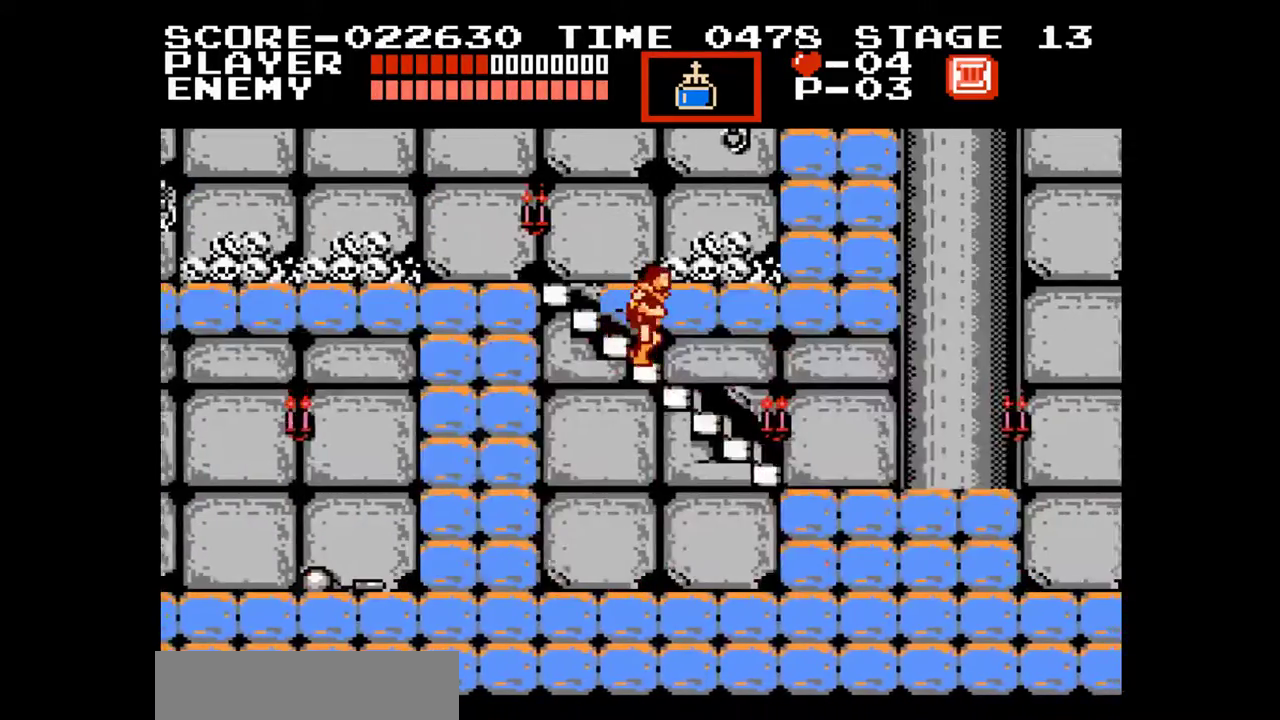
{"buttons": ["DPAD_RIGHT"], "events": []}
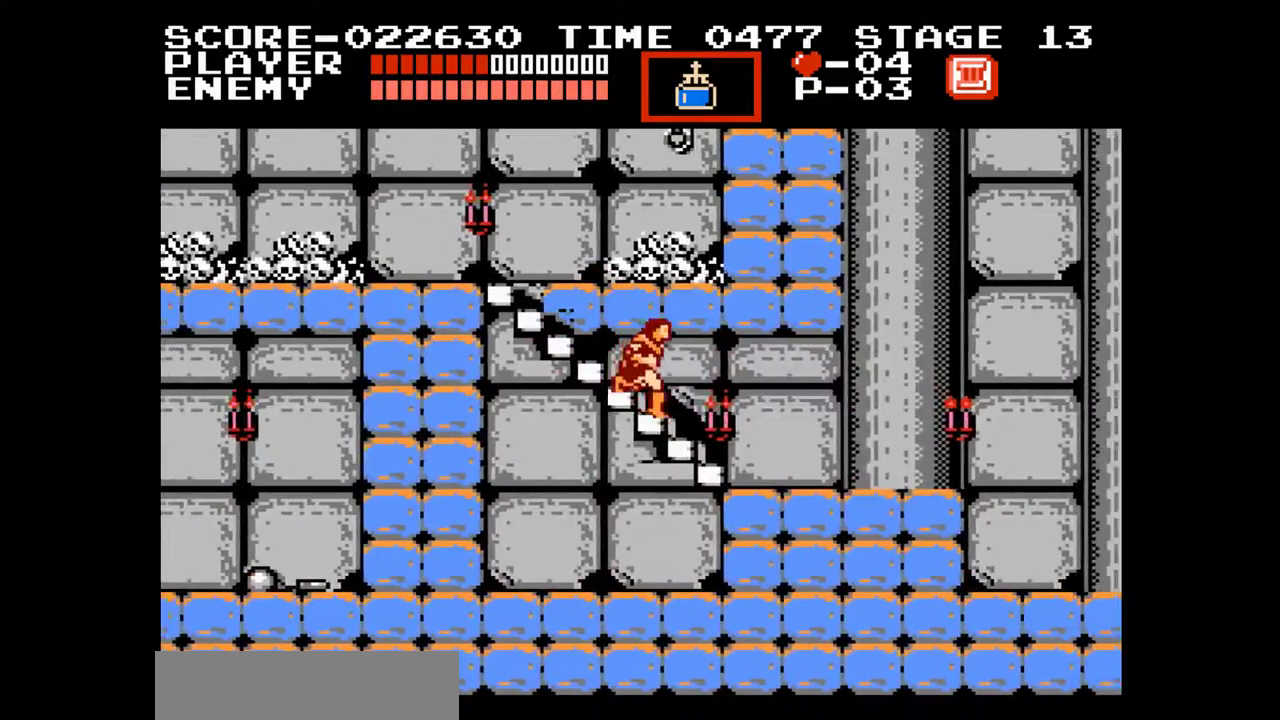
{"buttons": ["DPAD_RIGHT"], "events": []}
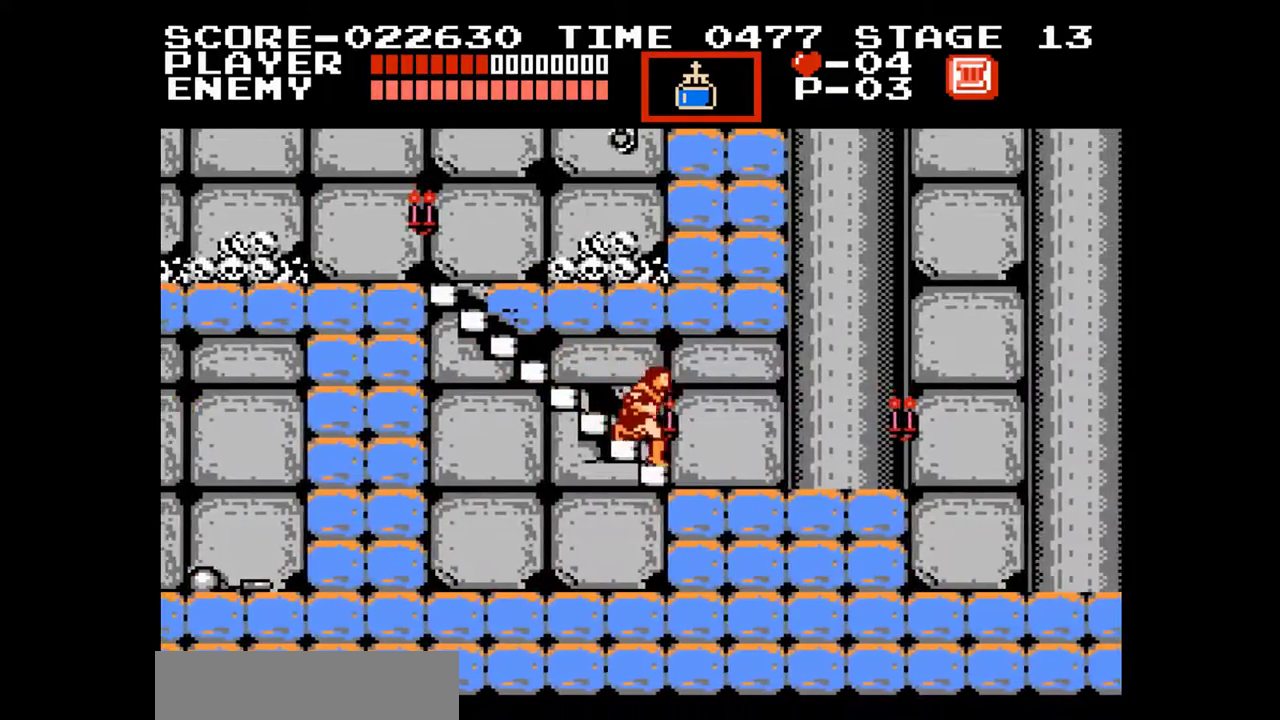
{"buttons": ["DPAD_RIGHT"], "events": []}
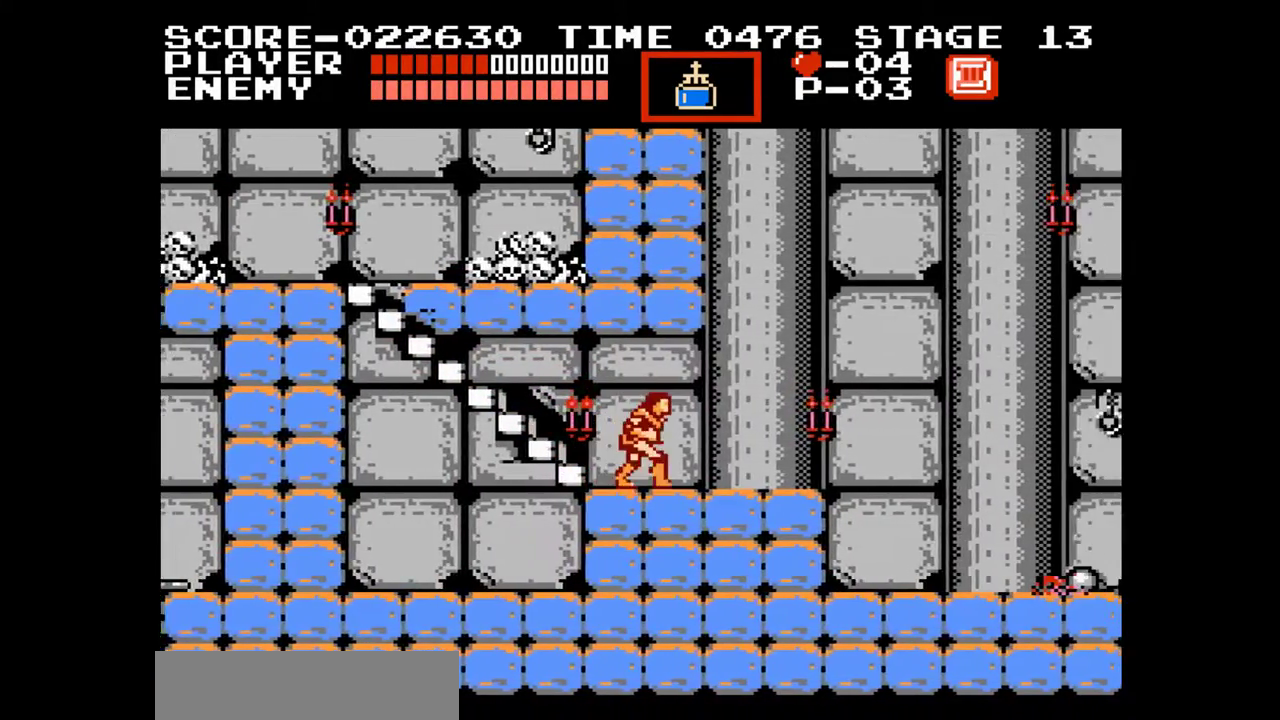
{"buttons": ["A", "DPAD_RIGHT"], "events": [[350, "A", "down"]]}
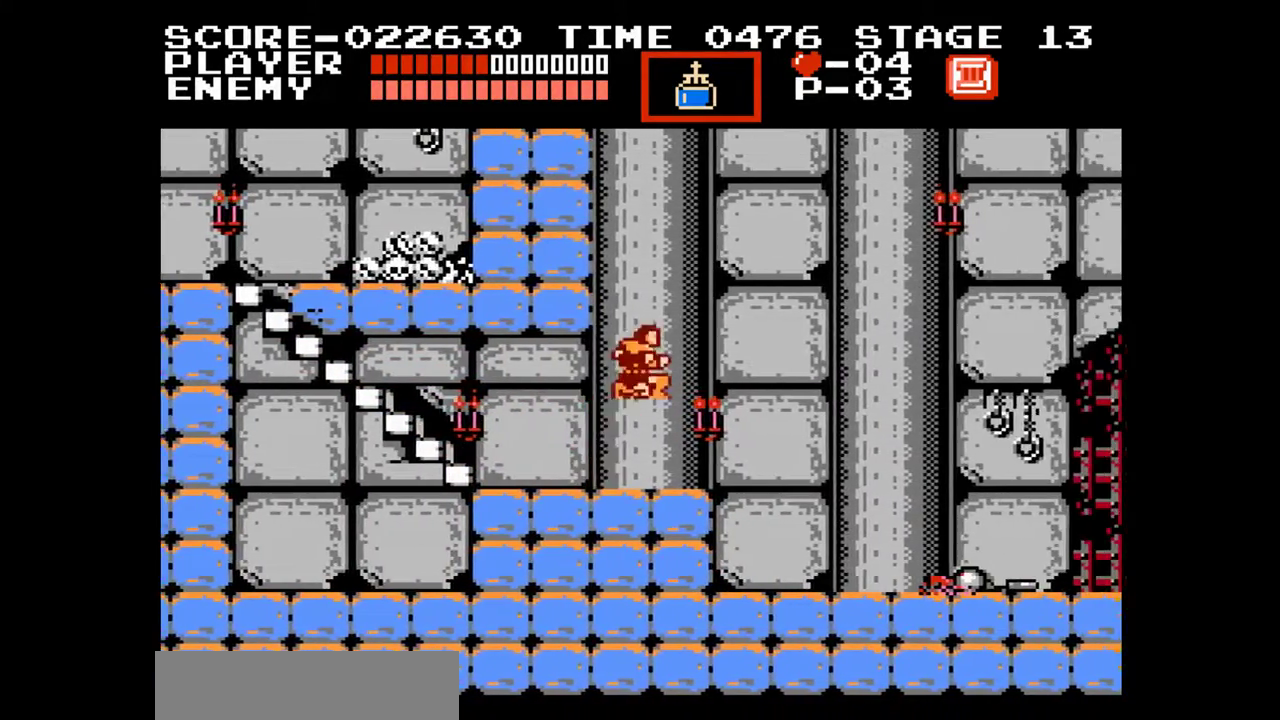
{"buttons": ["DPAD_RIGHT"], "events": [[17, "A", "up"]]}
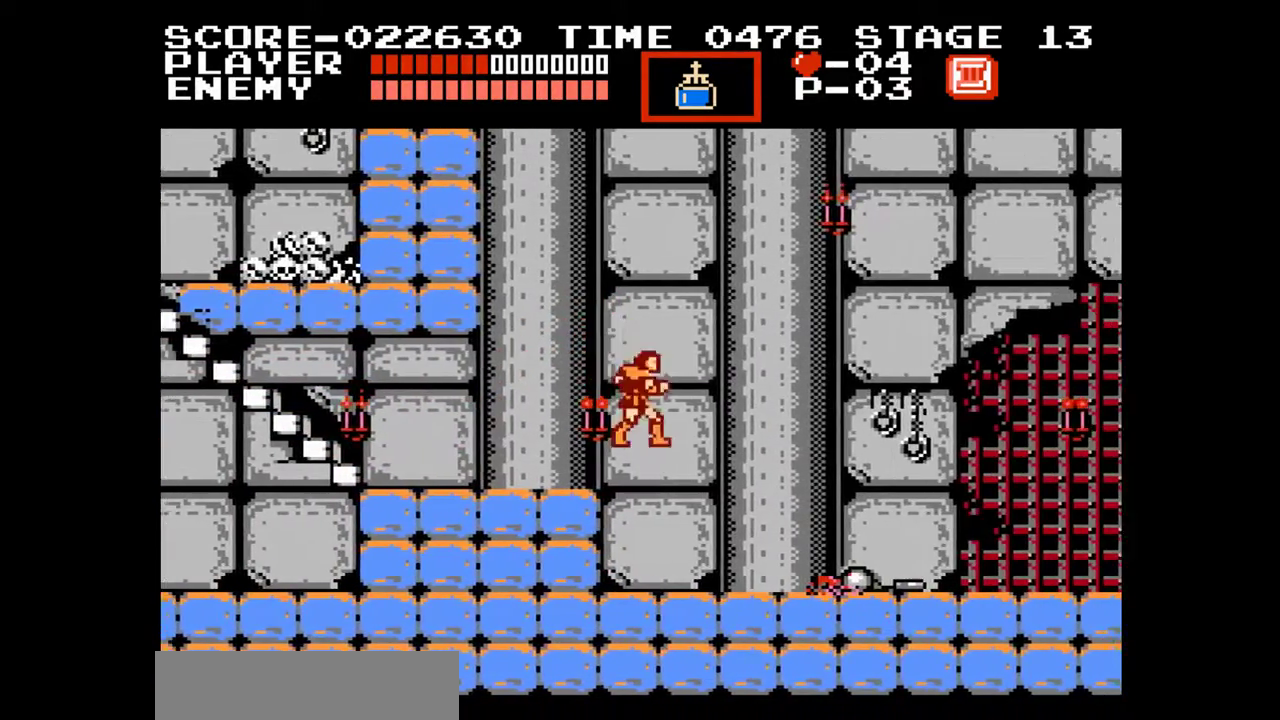
{"buttons": ["A", "DPAD_RIGHT"], "events": [[467, "A", "down"]]}
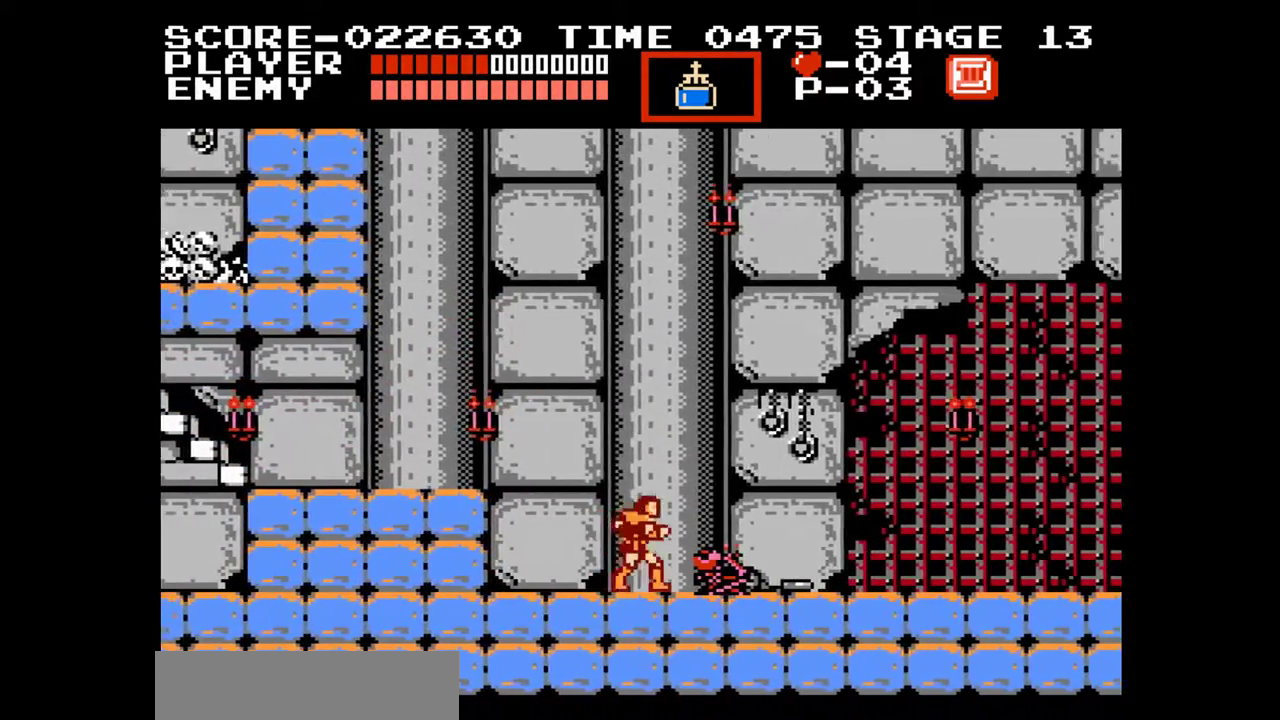
{"buttons": ["DPAD_RIGHT"], "events": [[100, "B", "down"], [150, "A", "up"], [183, "B", "up"]]}
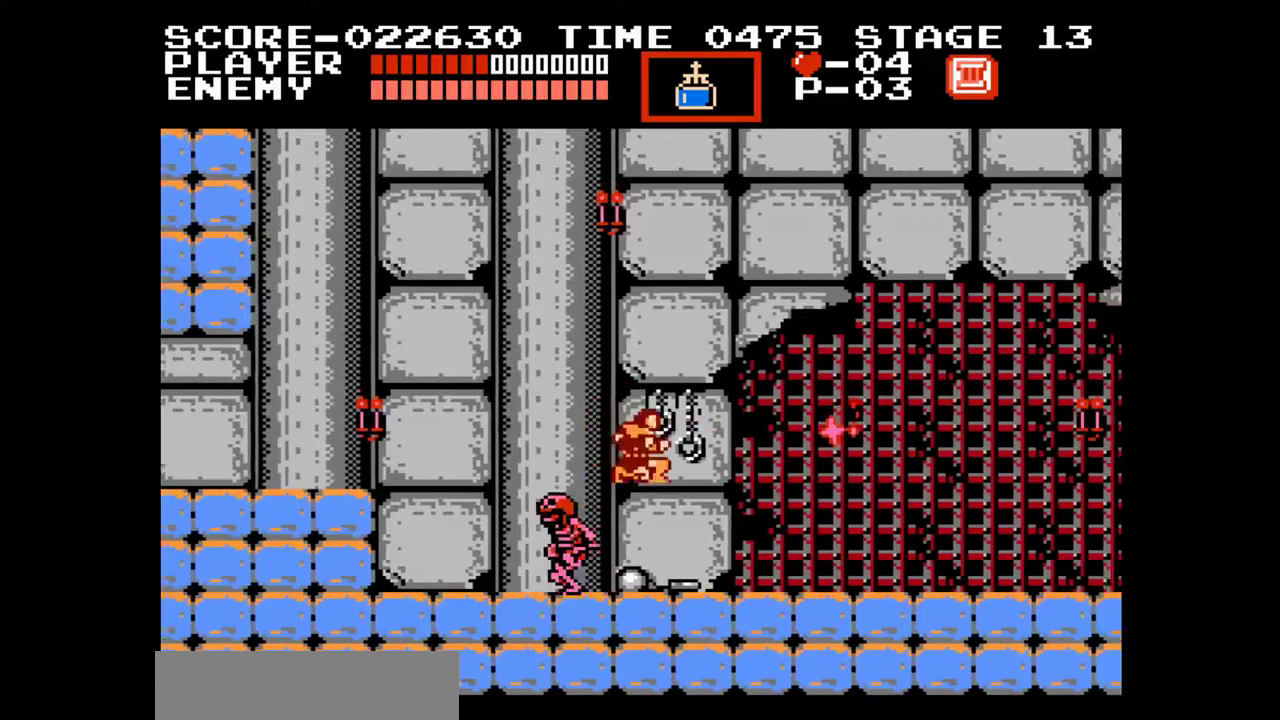
{"buttons": ["DPAD_RIGHT"], "events": []}